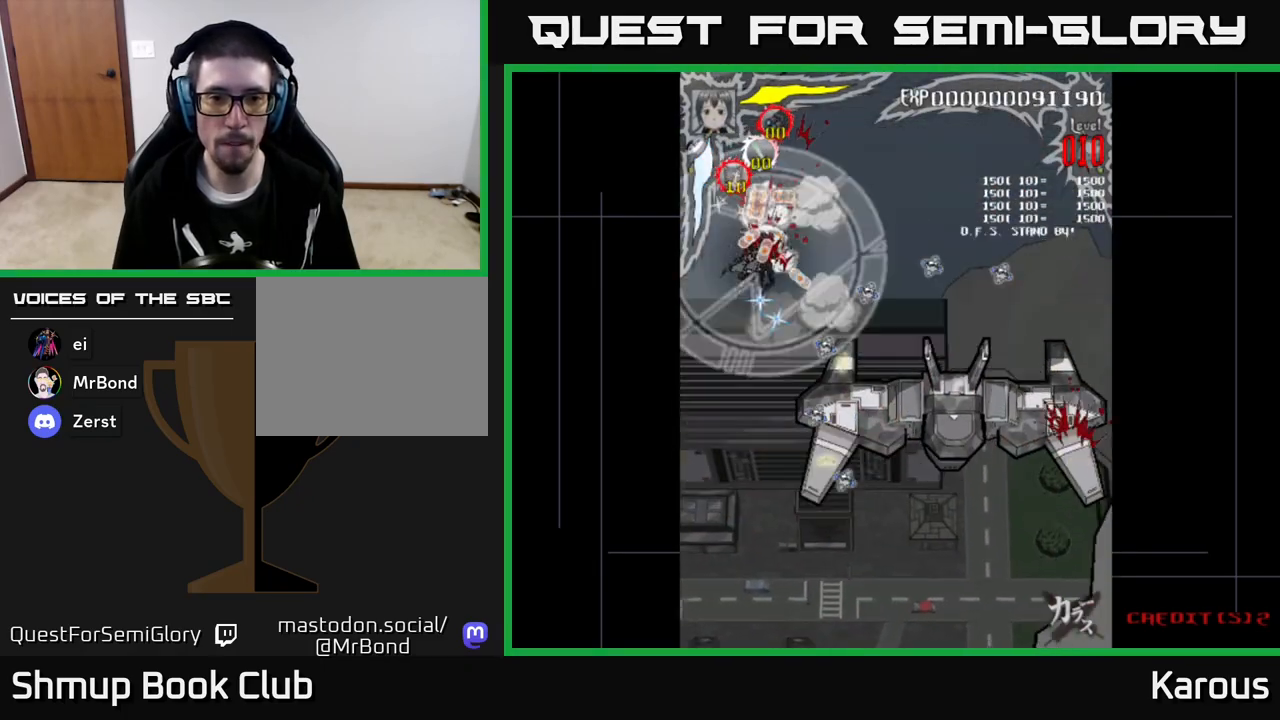
Gameplay with a controller (Xbox layout); each line is a JSON object with the inputs held at the frame after it. "events" lists button and stick changes between this image and that frame as [ms after this image, input, new state], when the widget could be followed in between. Not read: right_stick.
{"buttons": ["A", "DPAD_DOWN", "DPAD_RIGHT"], "left_stick": "center", "events": [[167, "DPAD_RIGHT", "down"], [217, "DPAD_UP", "up"], [350, "DPAD_DOWN", "down"], [450, "A", "down"]]}
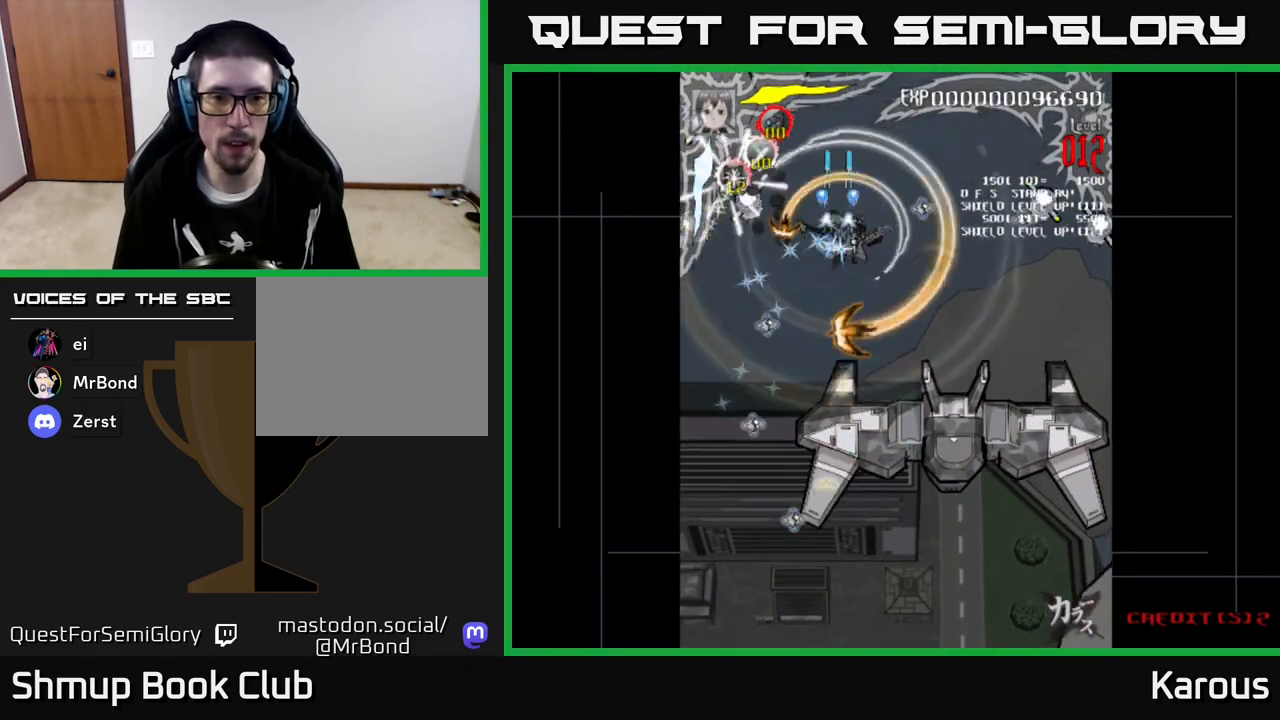
{"buttons": ["DPAD_UP", "DPAD_LEFT"], "left_stick": "center", "events": [[50, "A", "up"], [133, "DPAD_RIGHT", "up"], [150, "X", "down"], [183, "DPAD_LEFT", "down"], [233, "DPAD_DOWN", "up"], [267, "X", "up"], [433, "DPAD_UP", "down"]]}
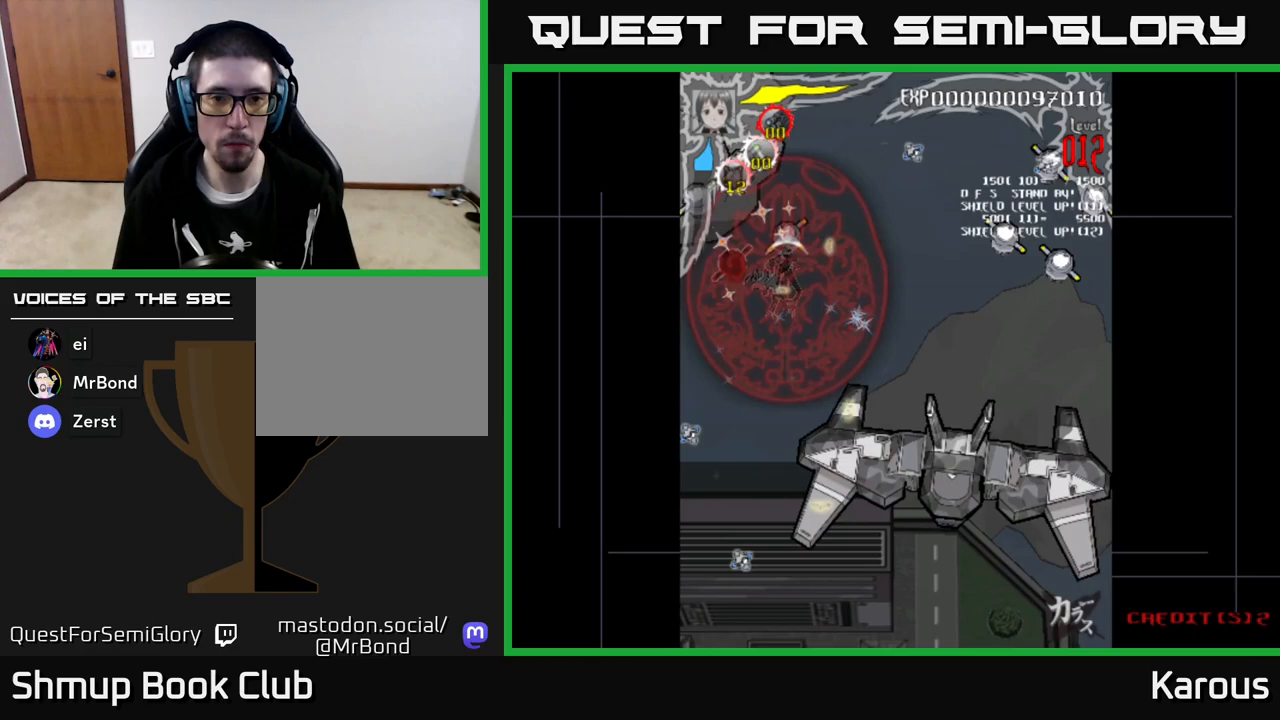
{"buttons": ["DPAD_DOWN"], "left_stick": "center", "events": [[283, "DPAD_LEFT", "up"], [317, "DPAD_UP", "up"], [350, "DPAD_DOWN", "down"]]}
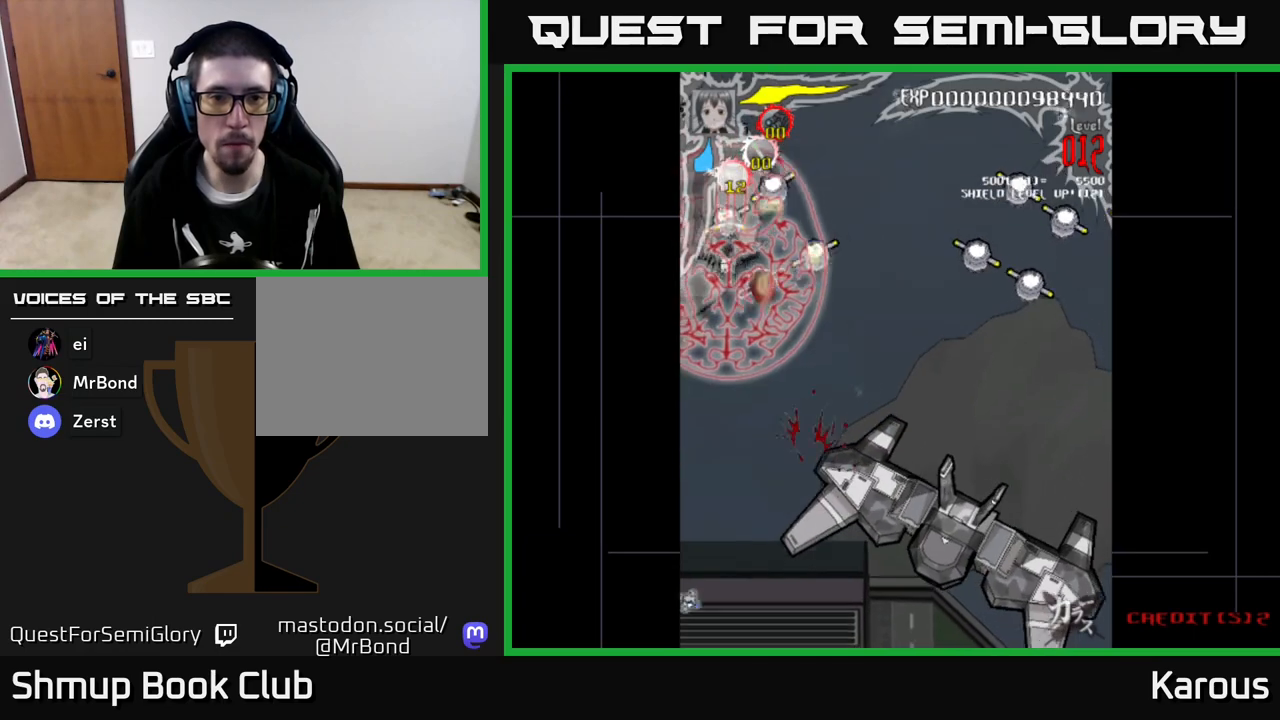
{"buttons": ["DPAD_UP", "DPAD_RIGHT"], "left_stick": "center", "events": [[17, "DPAD_RIGHT", "down"], [350, "DPAD_DOWN", "up"], [433, "DPAD_UP", "down"]]}
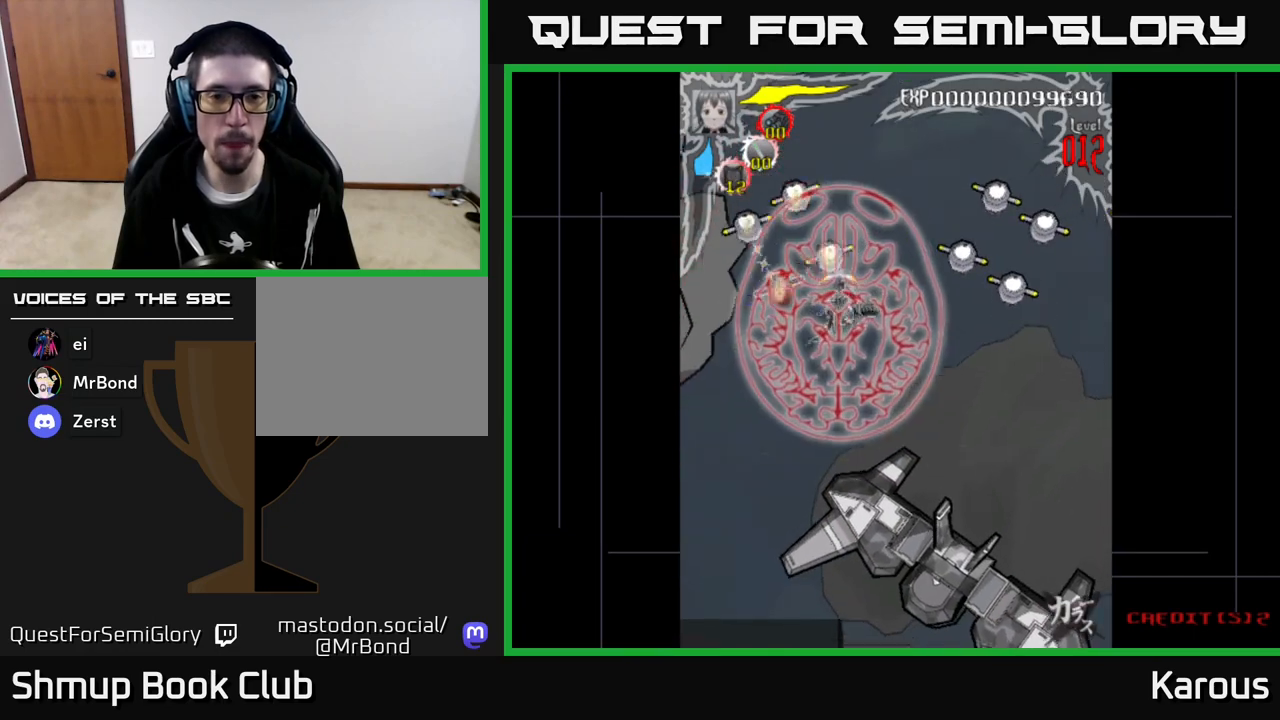
{"buttons": ["DPAD_DOWN", "DPAD_LEFT"], "left_stick": "center", "events": [[83, "DPAD_RIGHT", "up"], [133, "DPAD_LEFT", "down"], [400, "DPAD_UP", "up"], [483, "DPAD_DOWN", "down"]]}
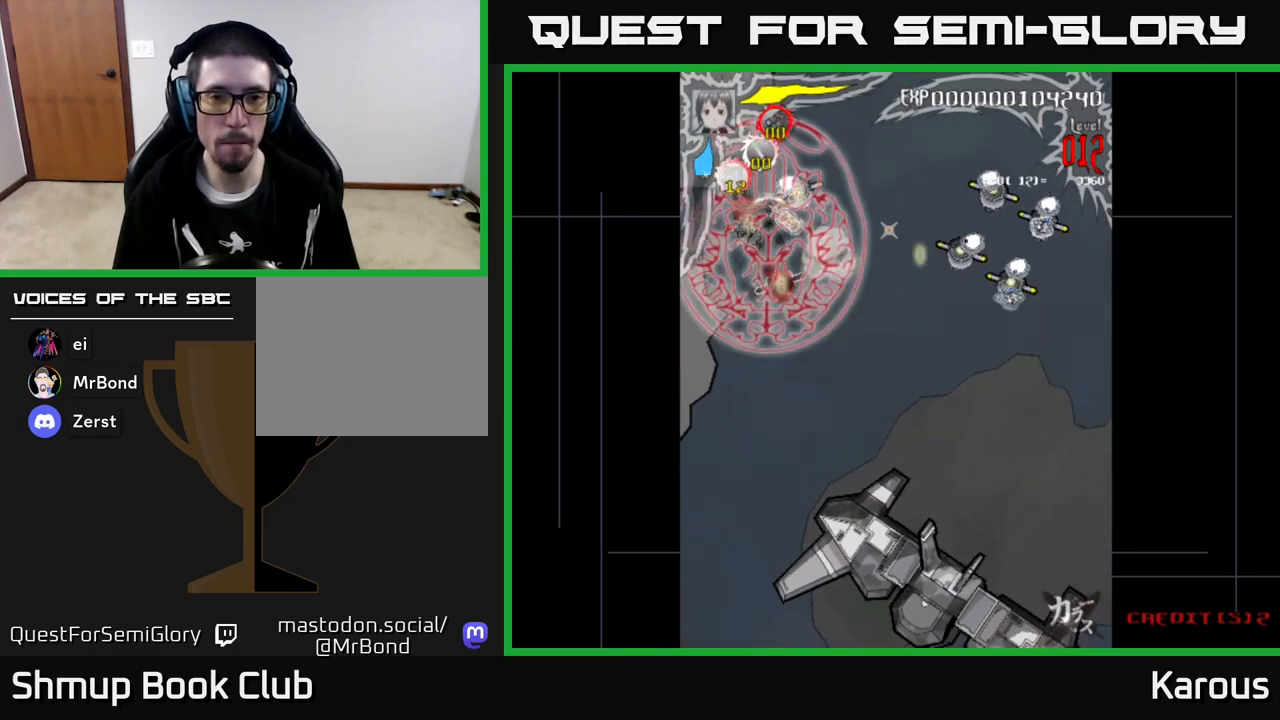
{"buttons": ["DPAD_UP", "DPAD_RIGHT"], "left_stick": "center", "events": [[100, "DPAD_LEFT", "up"], [200, "DPAD_RIGHT", "down"], [383, "DPAD_DOWN", "up"], [417, "DPAD_UP", "down"]]}
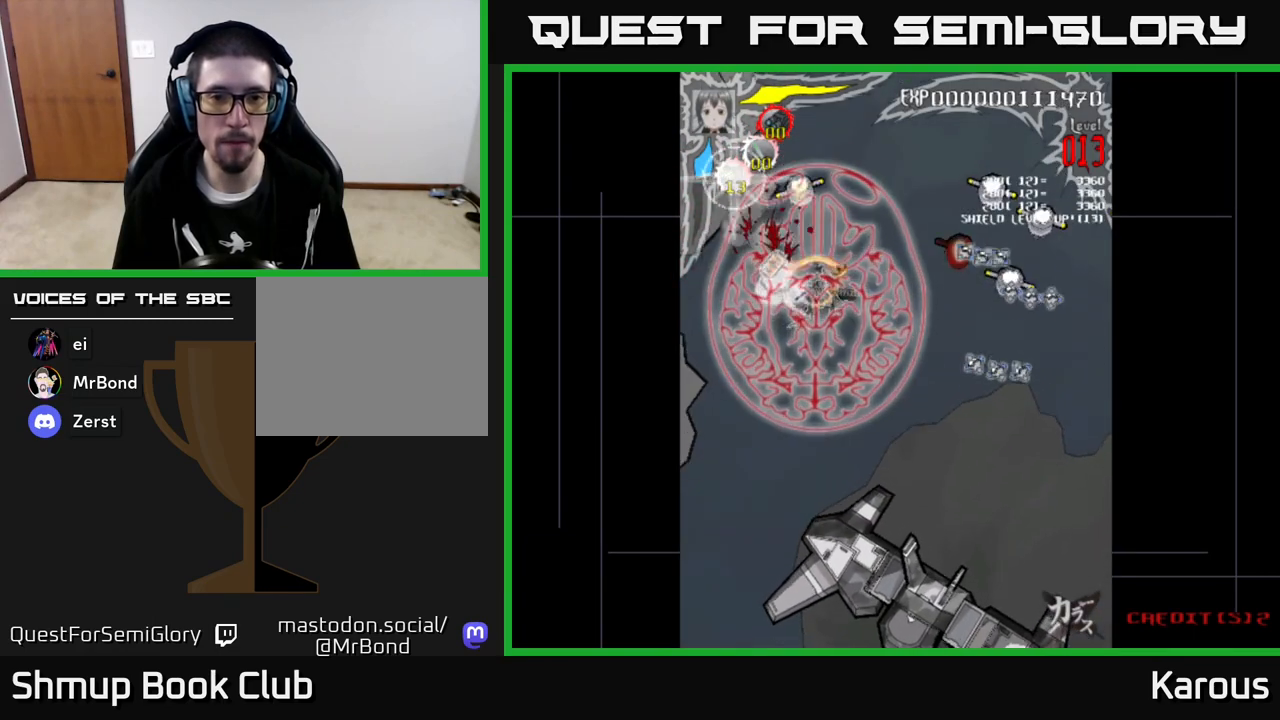
{"buttons": ["DPAD_RIGHT"], "left_stick": "center", "events": [[50, "DPAD_RIGHT", "up"], [133, "DPAD_RIGHT", "down"], [150, "DPAD_UP", "up"]]}
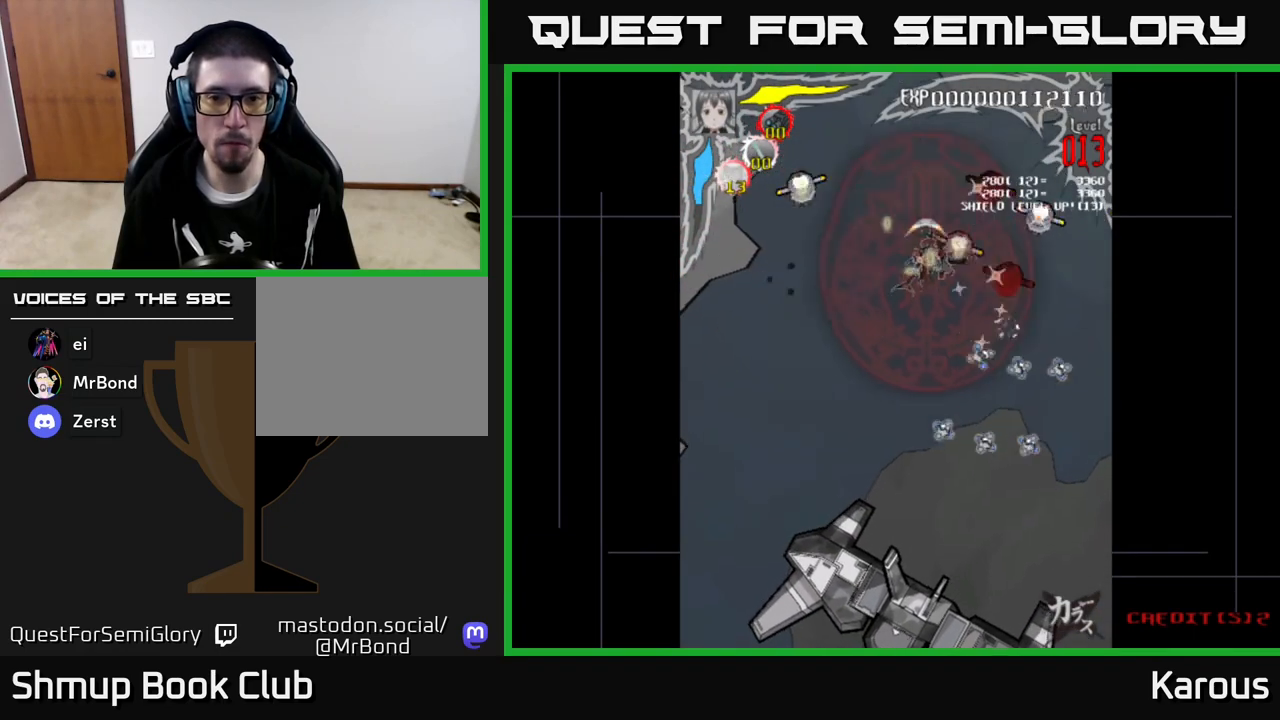
{"buttons": ["A", "DPAD_LEFT"], "left_stick": "center", "events": [[33, "DPAD_DOWN", "down"], [150, "A", "down"], [167, "DPAD_DOWN", "up"], [283, "DPAD_DOWN", "down"], [367, "DPAD_DOWN", "up"], [450, "DPAD_RIGHT", "up"], [467, "DPAD_LEFT", "down"]]}
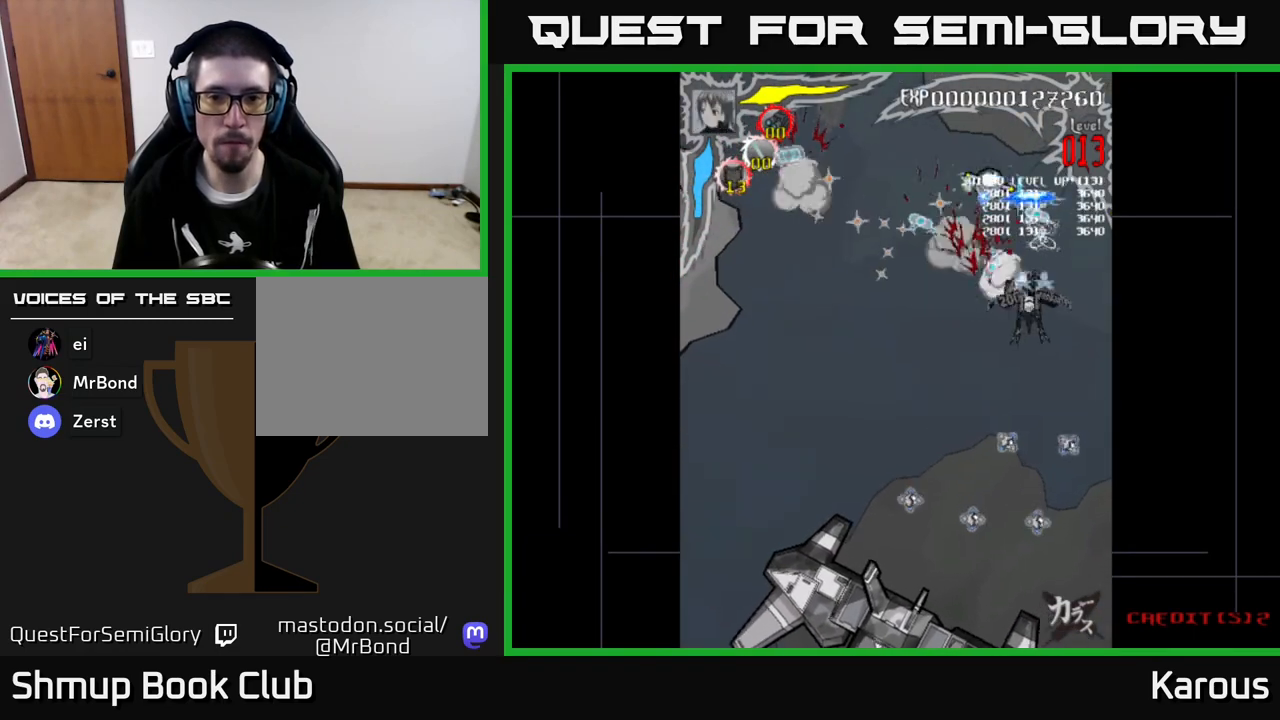
{"buttons": ["DPAD_UP", "DPAD_RIGHT"], "left_stick": "center", "events": [[200, "DPAD_UP", "down"], [217, "A", "up"], [217, "DPAD_UP", "up"], [400, "DPAD_LEFT", "up"], [450, "DPAD_RIGHT", "down"], [450, "DPAD_UP", "down"]]}
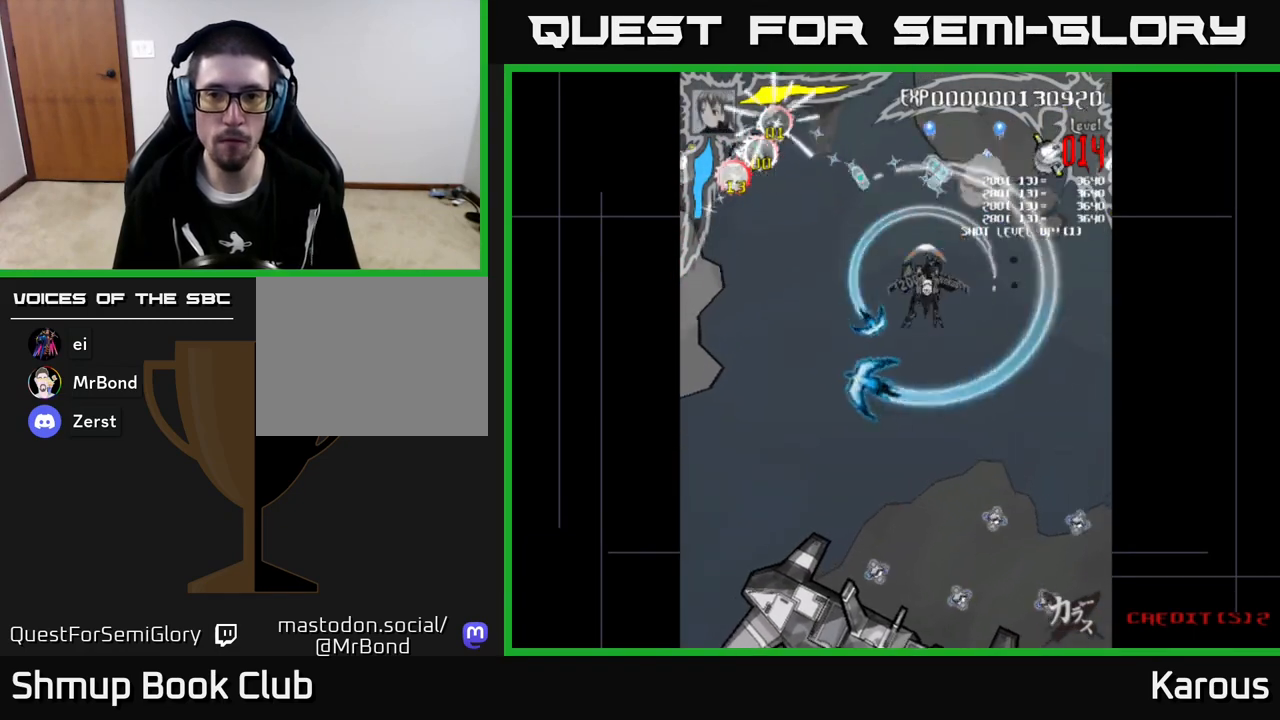
{"buttons": ["DPAD_DOWN"], "left_stick": "center", "events": [[367, "DPAD_UP", "up"], [417, "DPAD_DOWN", "down"], [433, "DPAD_RIGHT", "up"]]}
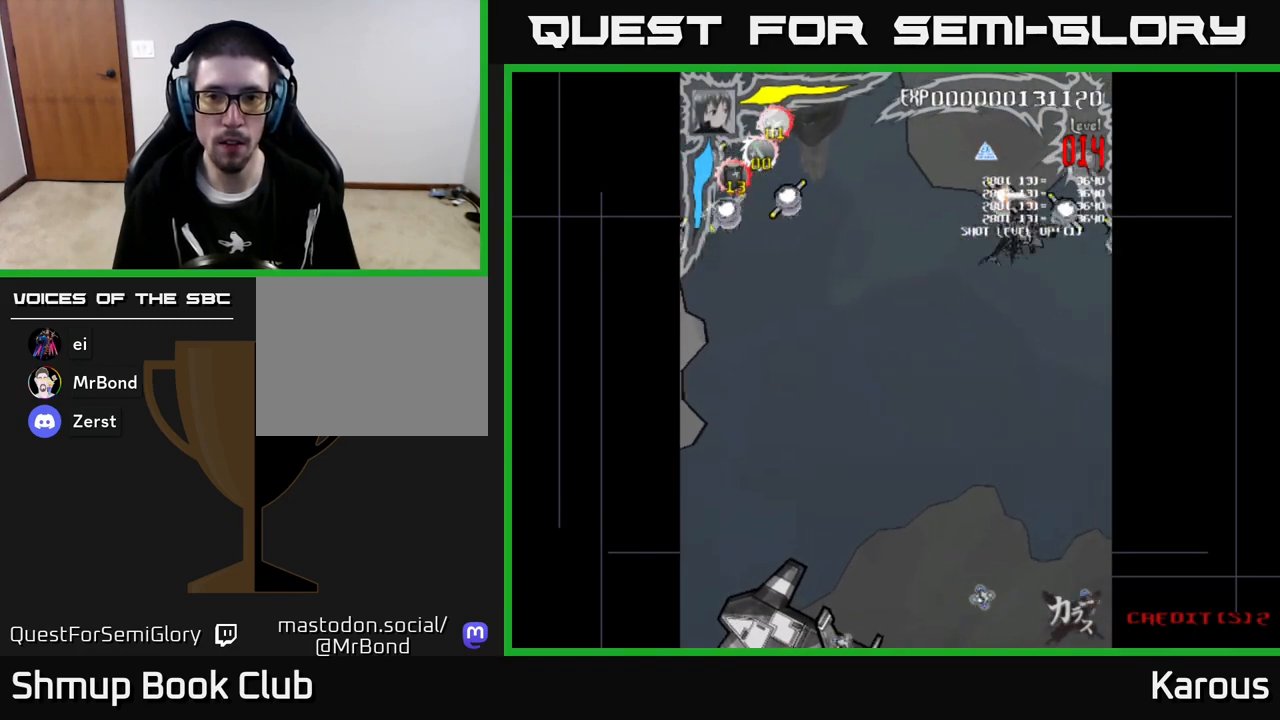
{"buttons": [], "left_stick": "center", "events": [[83, "DPAD_RIGHT", "down"], [117, "DPAD_DOWN", "up"], [233, "DPAD_DOWN", "down"], [383, "DPAD_DOWN", "up"], [500, "DPAD_RIGHT", "up"]]}
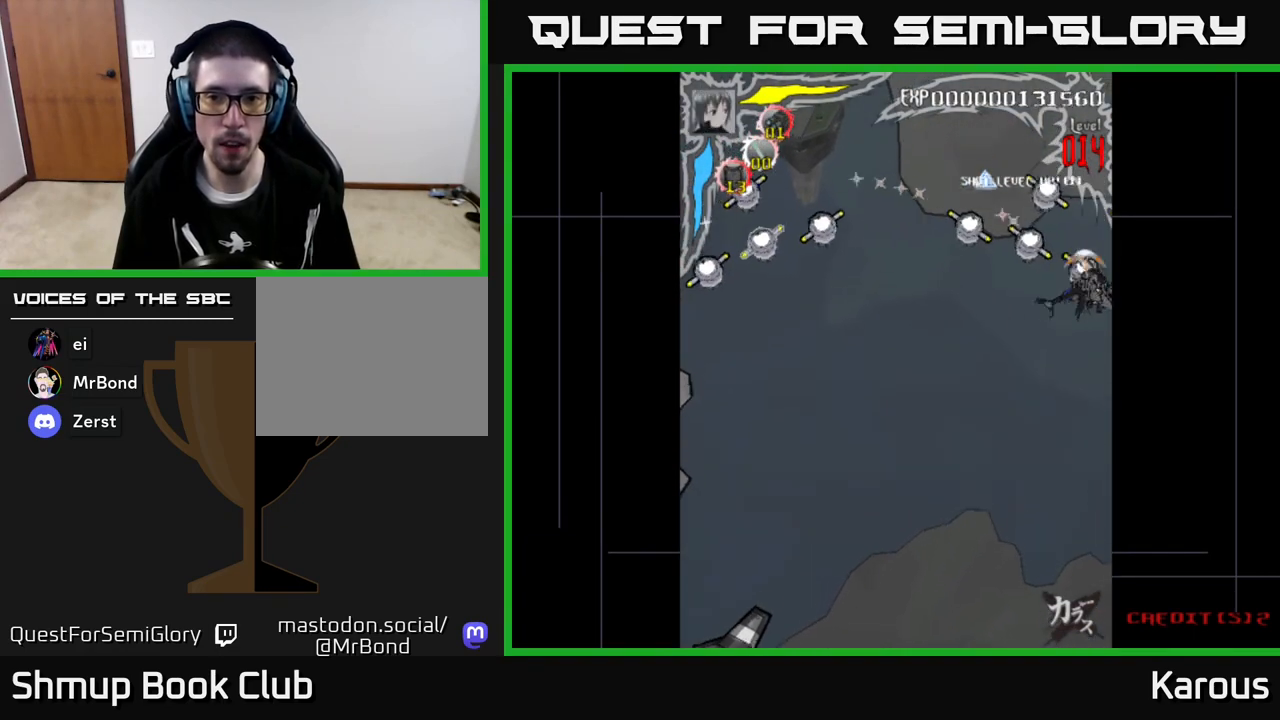
{"buttons": ["DPAD_DOWN", "DPAD_LEFT"], "left_stick": "center", "events": [[33, "DPAD_LEFT", "down"], [67, "DPAD_UP", "down"], [333, "DPAD_LEFT", "up"], [450, "DPAD_UP", "up"], [467, "DPAD_LEFT", "down"], [483, "DPAD_DOWN", "down"]]}
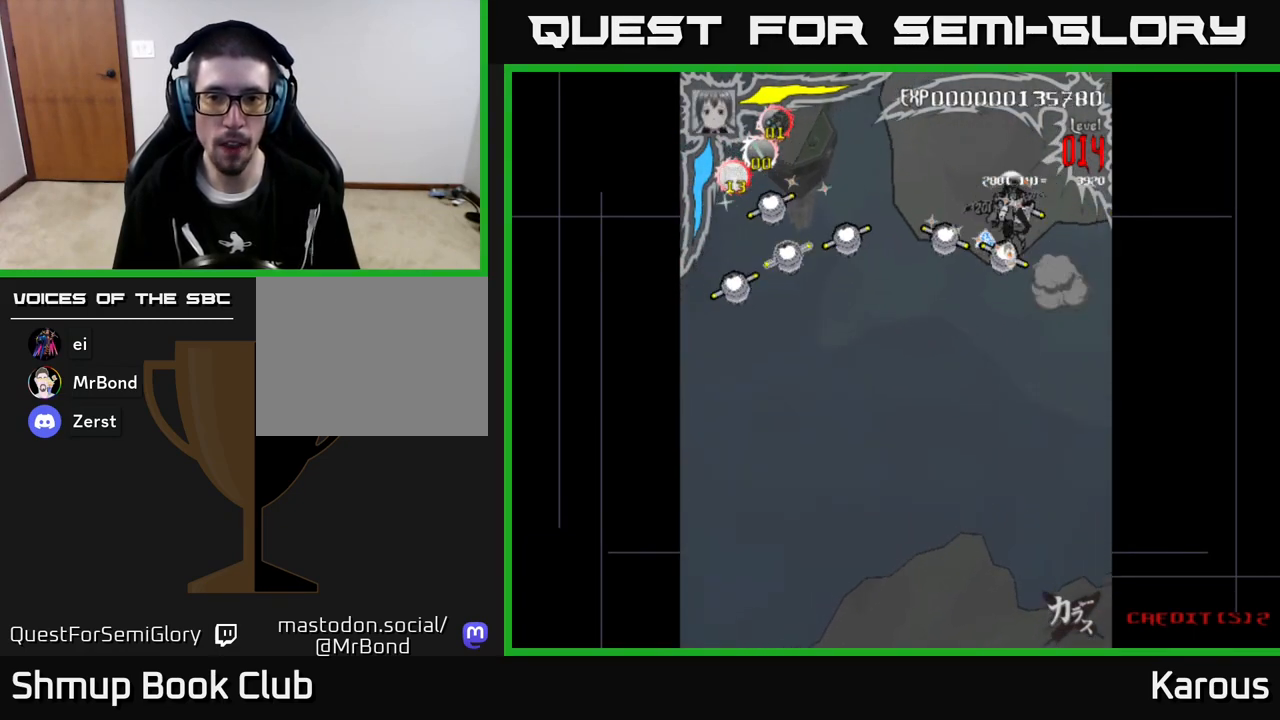
{"buttons": ["DPAD_UP", "DPAD_LEFT"], "left_stick": "center", "events": [[50, "DPAD_LEFT", "up"], [117, "DPAD_RIGHT", "down"], [200, "DPAD_RIGHT", "up"], [300, "DPAD_LEFT", "down"], [333, "DPAD_DOWN", "up"], [450, "DPAD_UP", "down"]]}
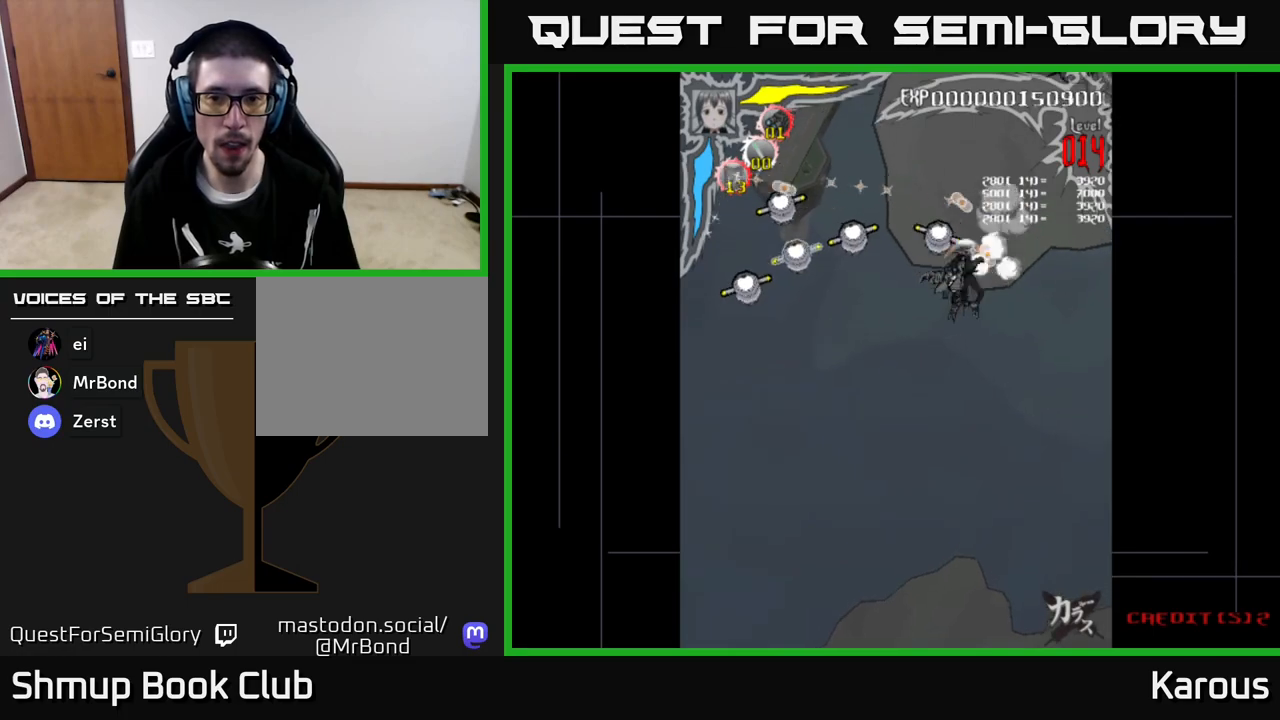
{"buttons": ["A", "DPAD_DOWN", "DPAD_LEFT"], "left_stick": "center", "events": [[17, "DPAD_LEFT", "up"], [83, "DPAD_LEFT", "down"], [117, "DPAD_UP", "up"], [267, "A", "down"], [400, "DPAD_DOWN", "down"]]}
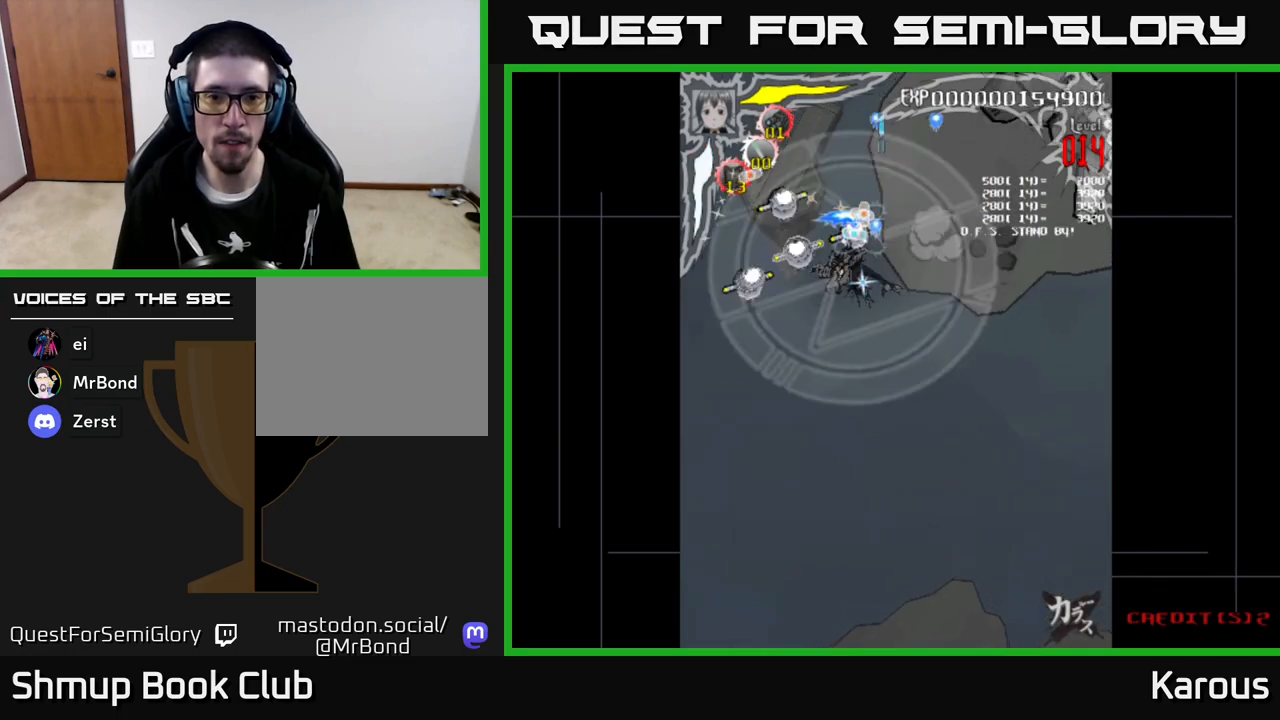
{"buttons": ["A", "DPAD_UP", "DPAD_RIGHT"], "left_stick": "center", "events": [[33, "DPAD_DOWN", "up"], [183, "DPAD_DOWN", "down"], [383, "DPAD_DOWN", "up"], [450, "DPAD_UP", "down"], [467, "DPAD_LEFT", "up"], [500, "DPAD_RIGHT", "down"]]}
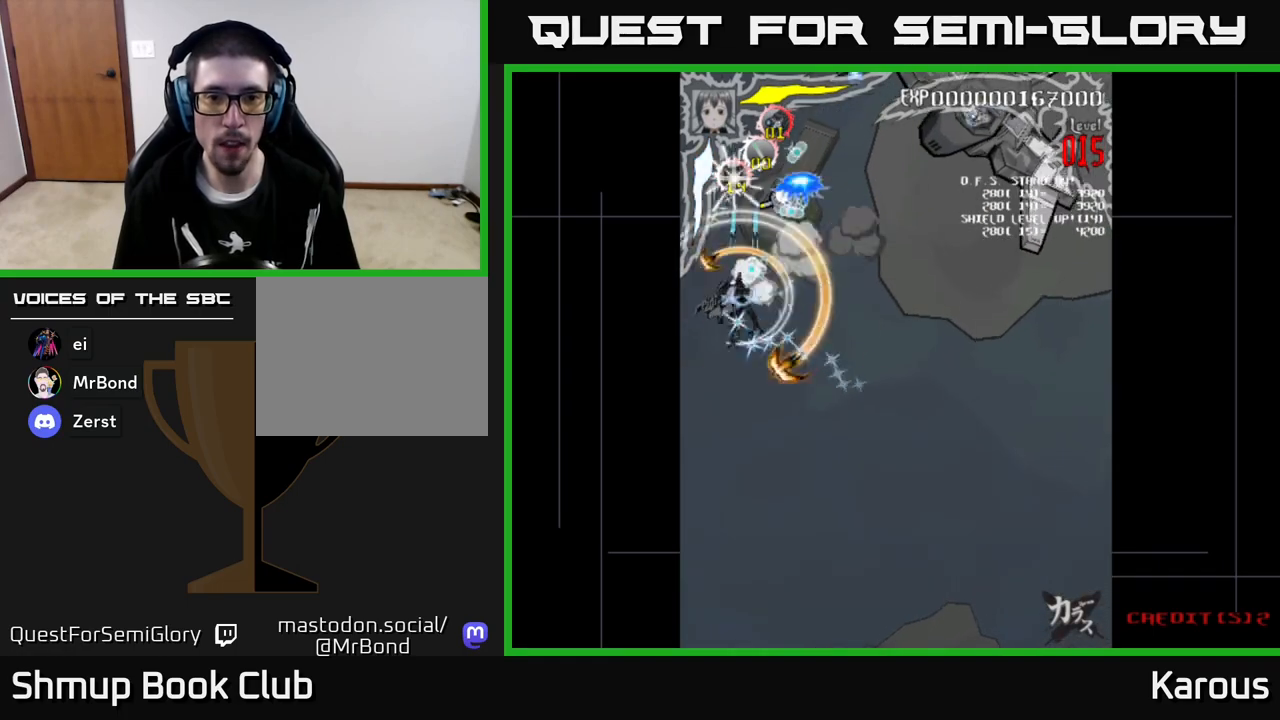
{"buttons": ["DPAD_RIGHT"], "left_stick": "center", "events": [[417, "DPAD_UP", "up"], [433, "A", "up"]]}
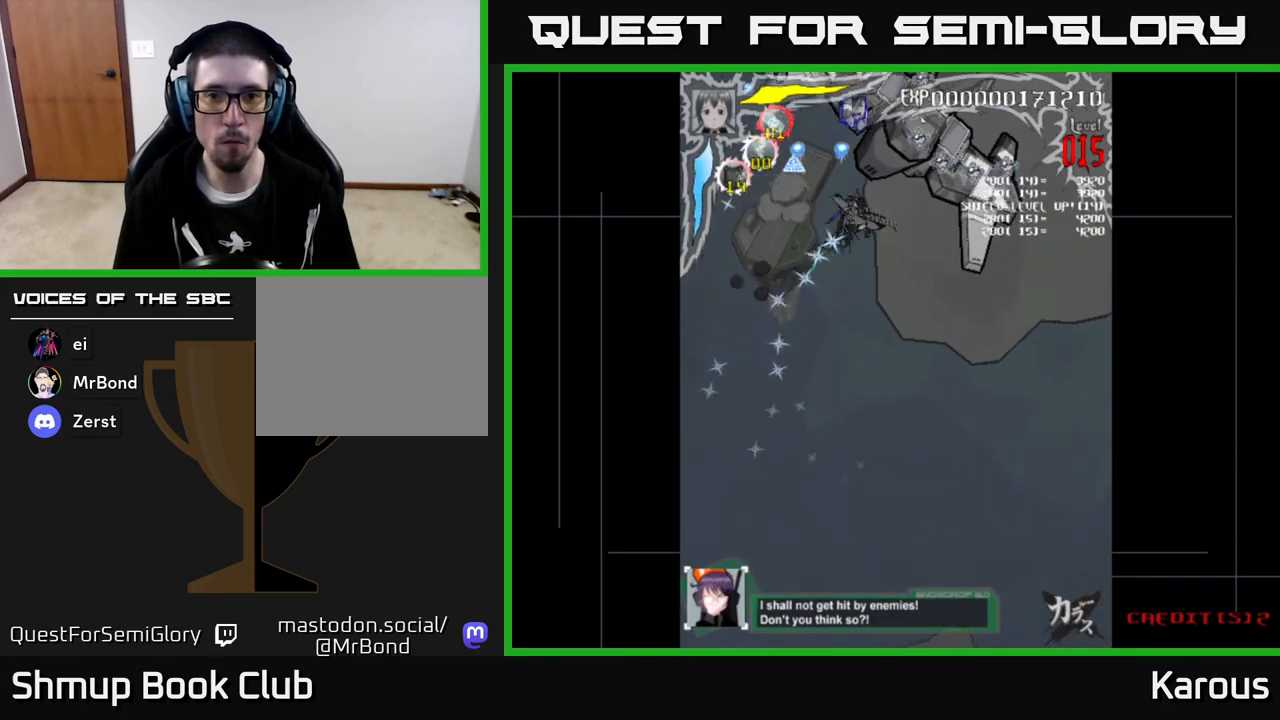
{"buttons": ["DPAD_DOWN", "DPAD_RIGHT"], "left_stick": "center", "events": [[50, "DPAD_UP", "down"], [67, "X", "down"], [200, "DPAD_UP", "up"], [200, "X", "up"], [250, "DPAD_RIGHT", "up"], [300, "DPAD_LEFT", "down"], [417, "DPAD_DOWN", "down"], [417, "DPAD_LEFT", "up"], [450, "DPAD_RIGHT", "down"]]}
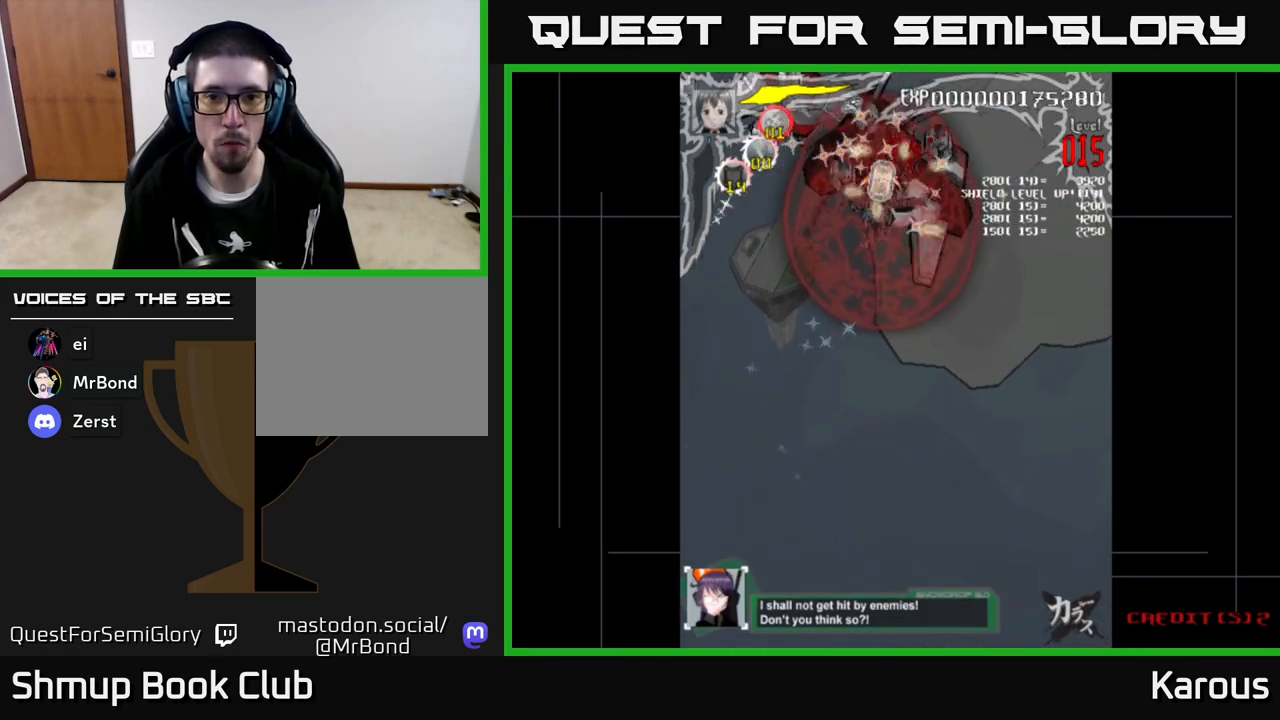
{"buttons": ["DPAD_UP"], "left_stick": "center", "events": [[383, "DPAD_DOWN", "up"], [483, "DPAD_RIGHT", "up"], [483, "DPAD_UP", "down"]]}
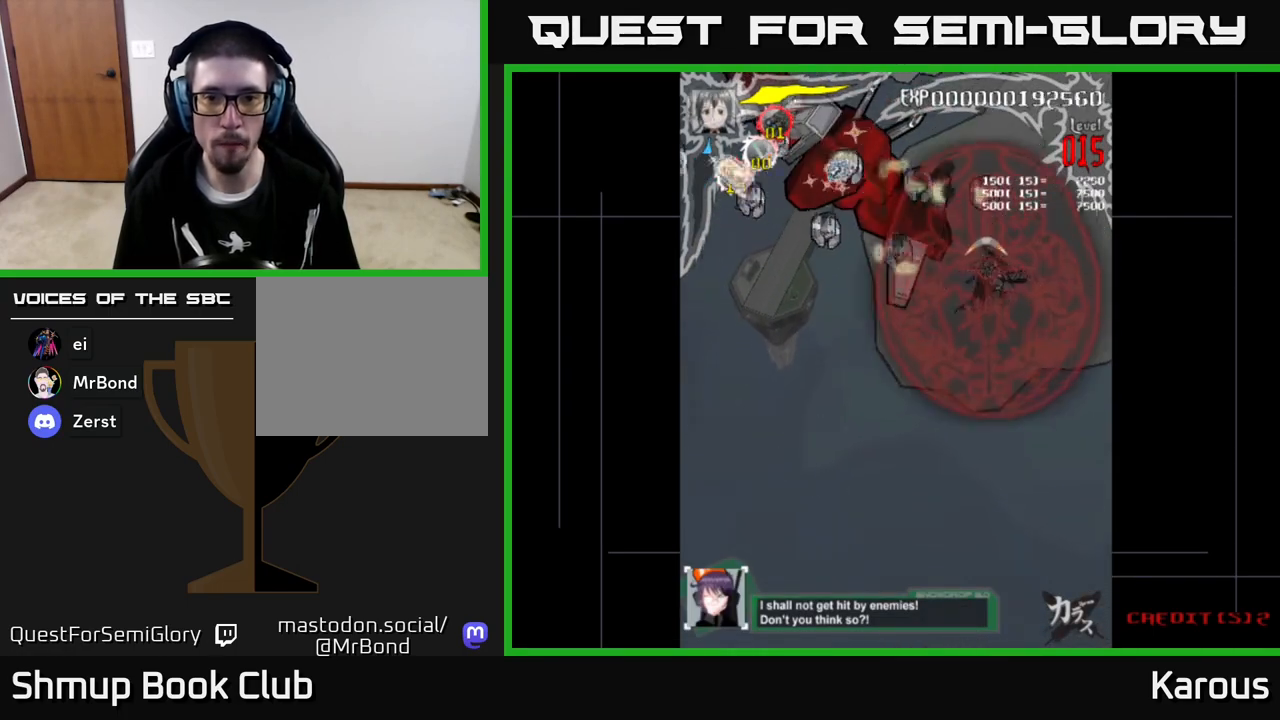
{"buttons": ["DPAD_LEFT"], "left_stick": "center", "events": [[217, "DPAD_LEFT", "down"], [217, "DPAD_UP", "up"], [250, "DPAD_DOWN", "down"], [400, "DPAD_DOWN", "up"]]}
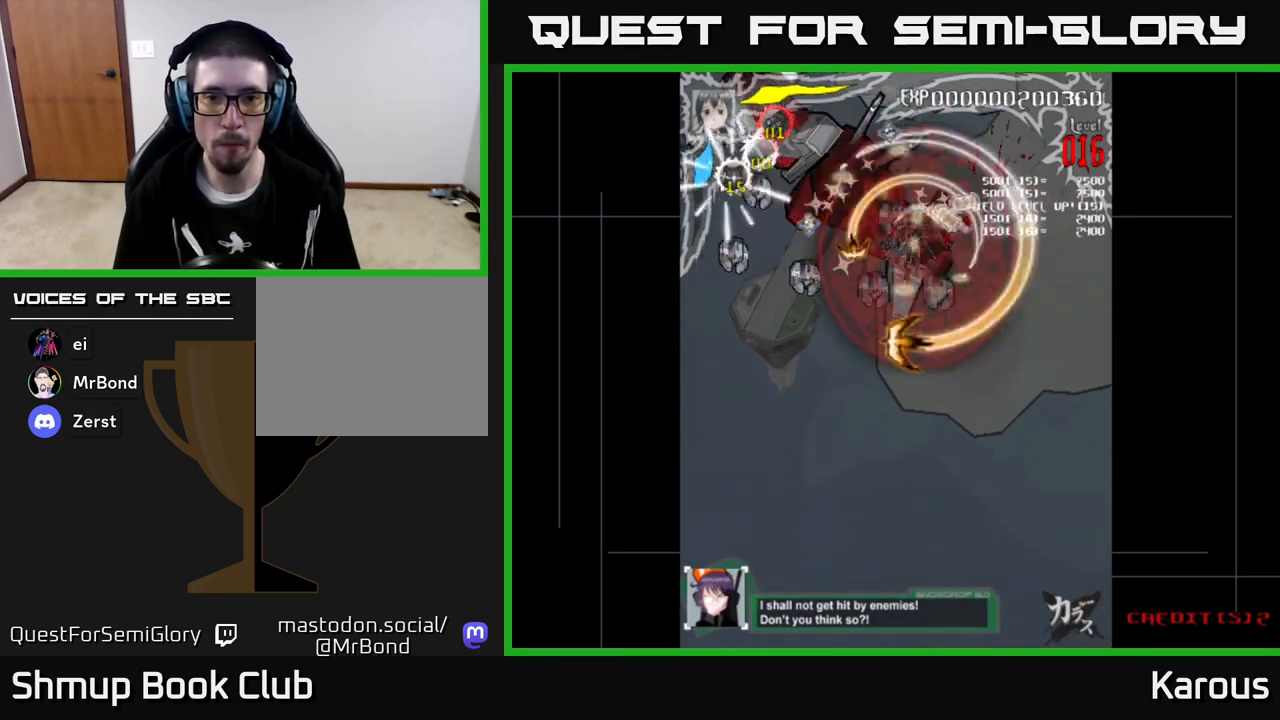
{"buttons": ["DPAD_LEFT"], "left_stick": "center", "events": [[200, "DPAD_DOWN", "down"], [300, "DPAD_DOWN", "up"]]}
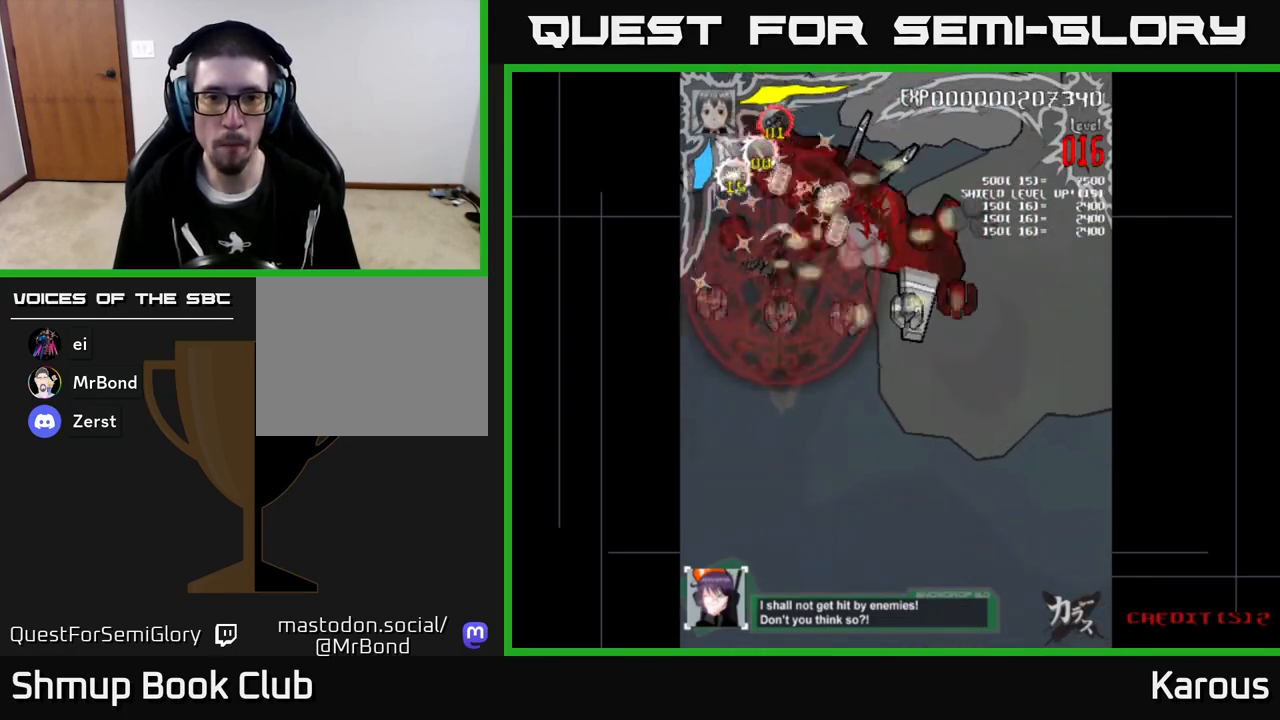
{"buttons": ["DPAD_DOWN"], "left_stick": "center", "events": [[117, "DPAD_DOWN", "down"], [167, "DPAD_LEFT", "up"]]}
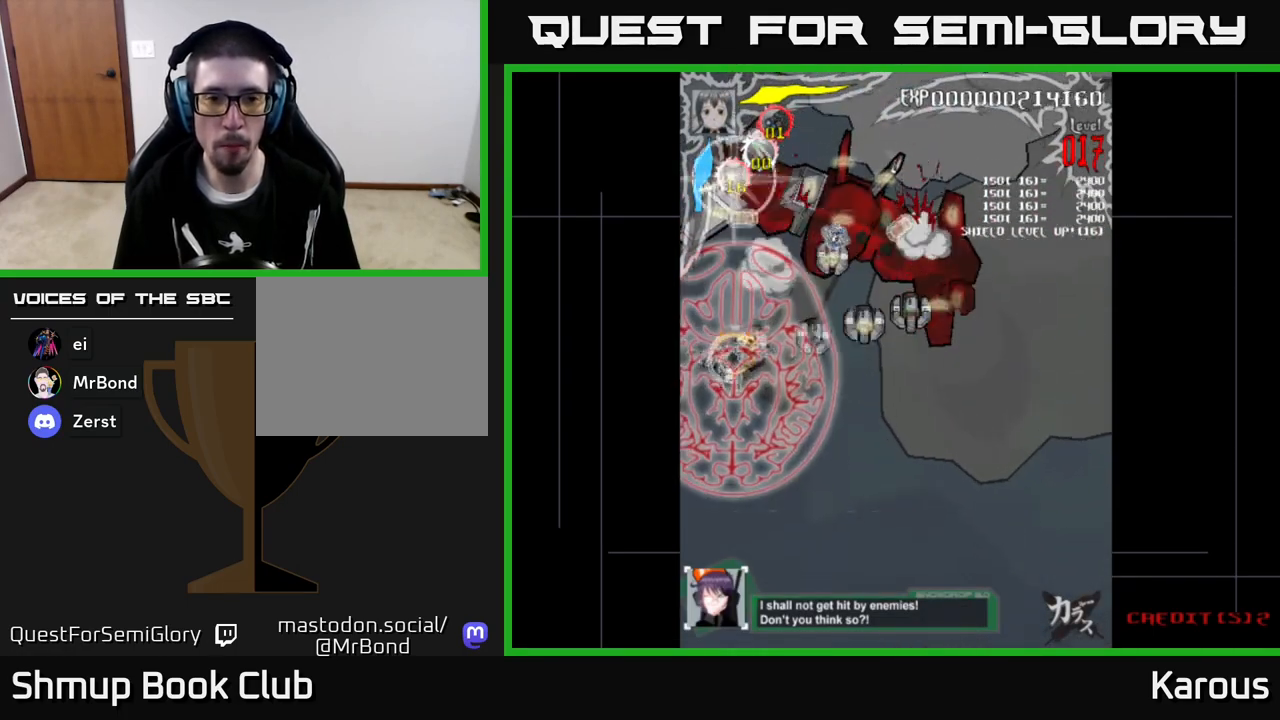
{"buttons": ["DPAD_UP", "DPAD_RIGHT"], "left_stick": "center", "events": [[17, "DPAD_RIGHT", "down"], [50, "DPAD_DOWN", "up"], [183, "DPAD_UP", "down"], [267, "DPAD_UP", "up"], [433, "DPAD_UP", "down"]]}
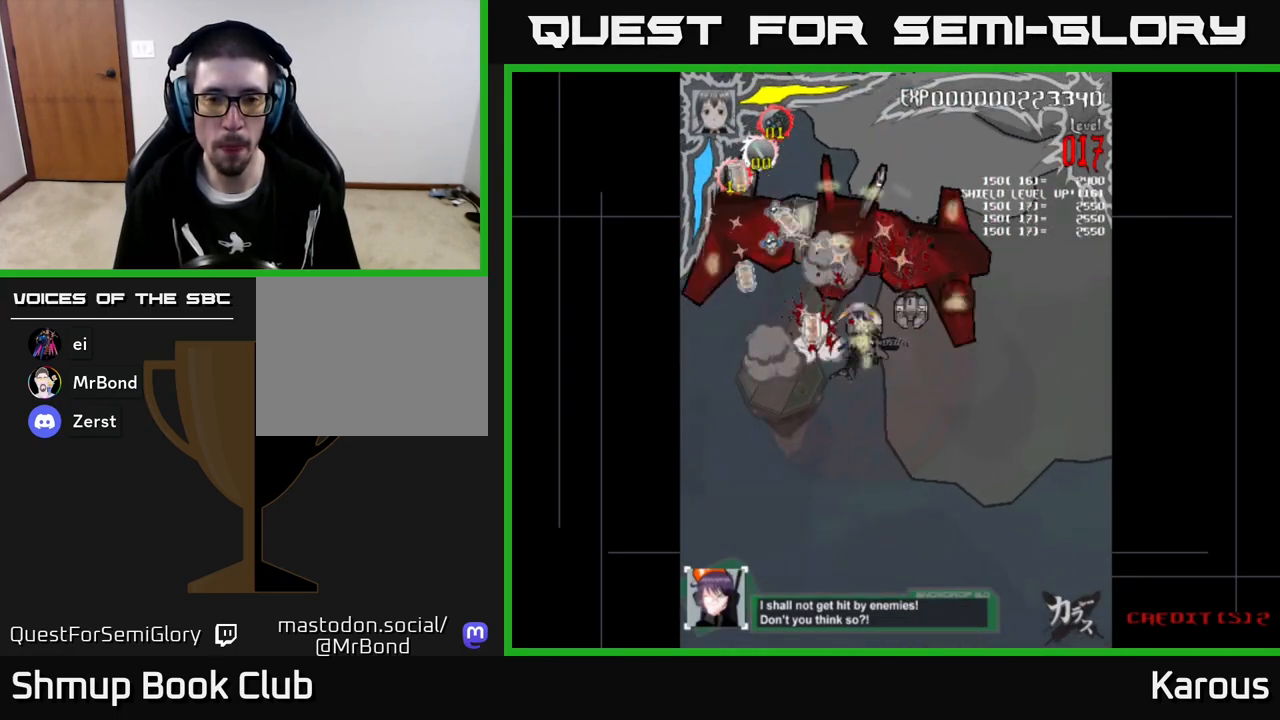
{"buttons": ["DPAD_UP", "DPAD_LEFT"], "left_stick": "center", "events": [[17, "DPAD_UP", "up"], [167, "DPAD_UP", "down"], [250, "DPAD_UP", "up"], [433, "DPAD_RIGHT", "up"], [433, "DPAD_UP", "down"], [467, "DPAD_LEFT", "down"]]}
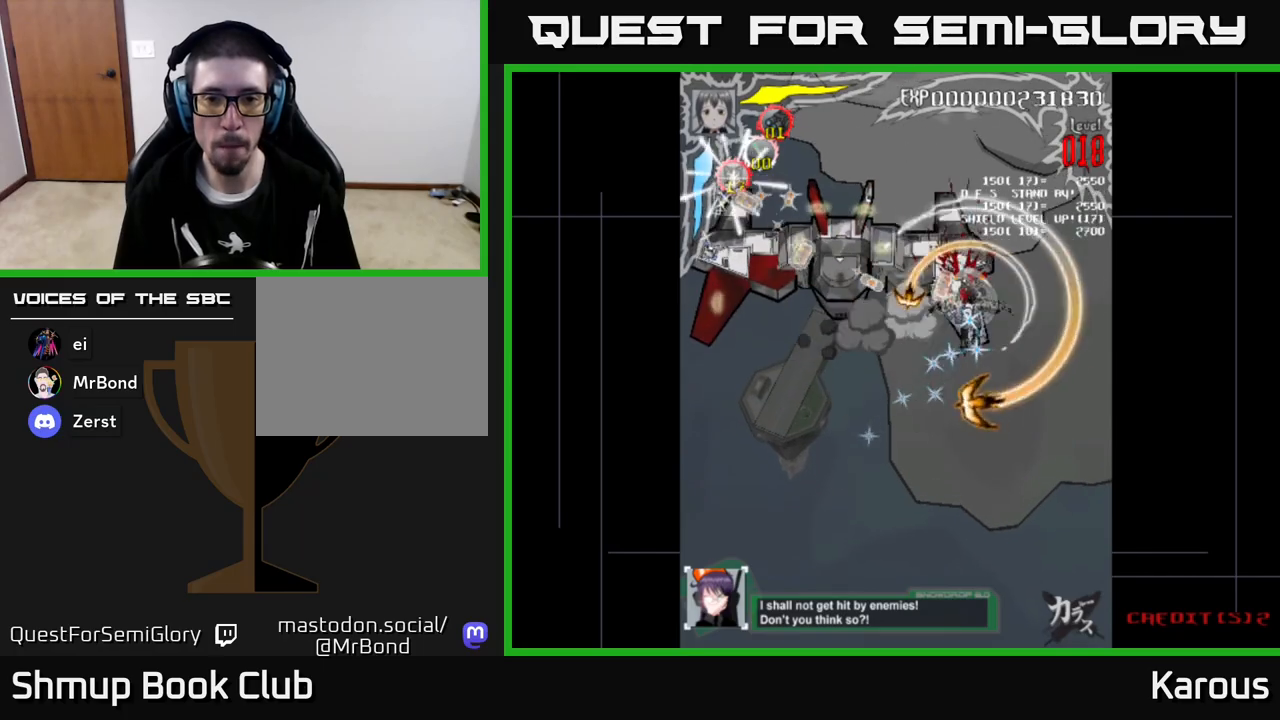
{"buttons": ["A"], "left_stick": "center", "events": [[33, "A", "down"], [33, "DPAD_UP", "up"], [317, "DPAD_LEFT", "up"]]}
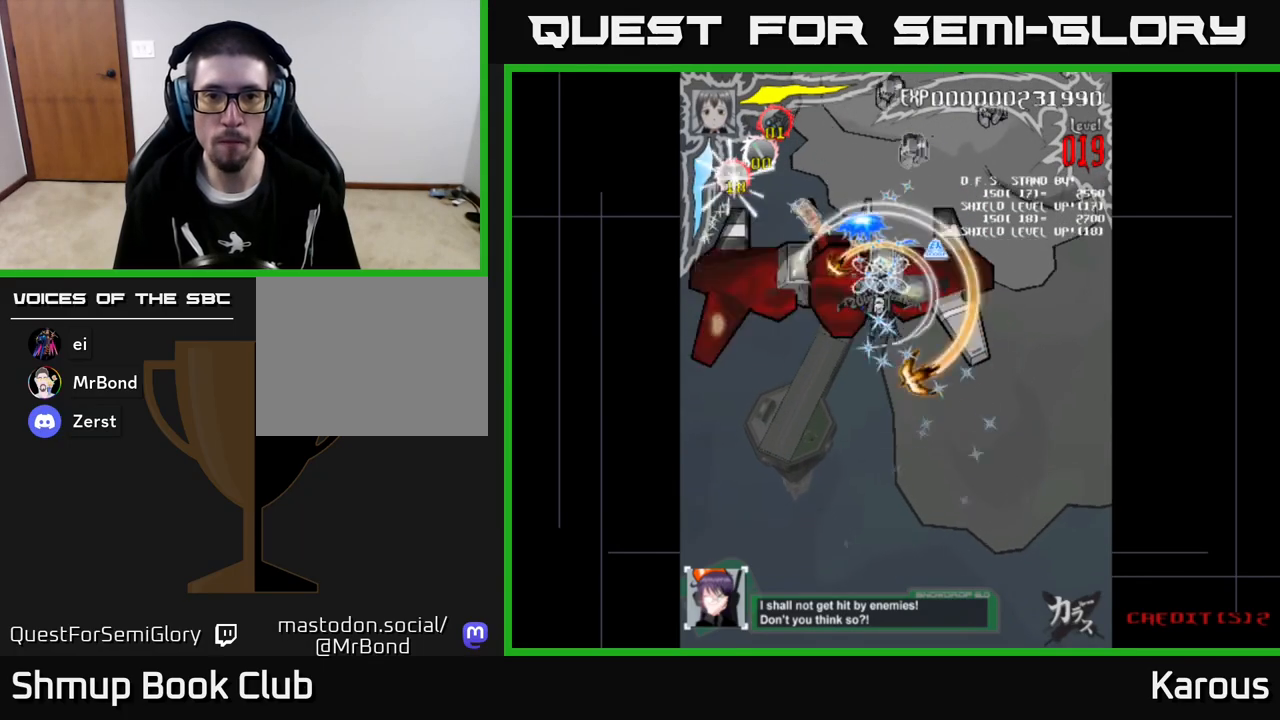
{"buttons": ["DPAD_DOWN"], "left_stick": "center", "events": [[217, "DPAD_UP", "down"], [217, "X", "down"], [250, "A", "up"], [317, "X", "up"], [350, "DPAD_LEFT", "down"], [383, "DPAD_UP", "up"], [450, "DPAD_DOWN", "down"], [467, "DPAD_LEFT", "up"]]}
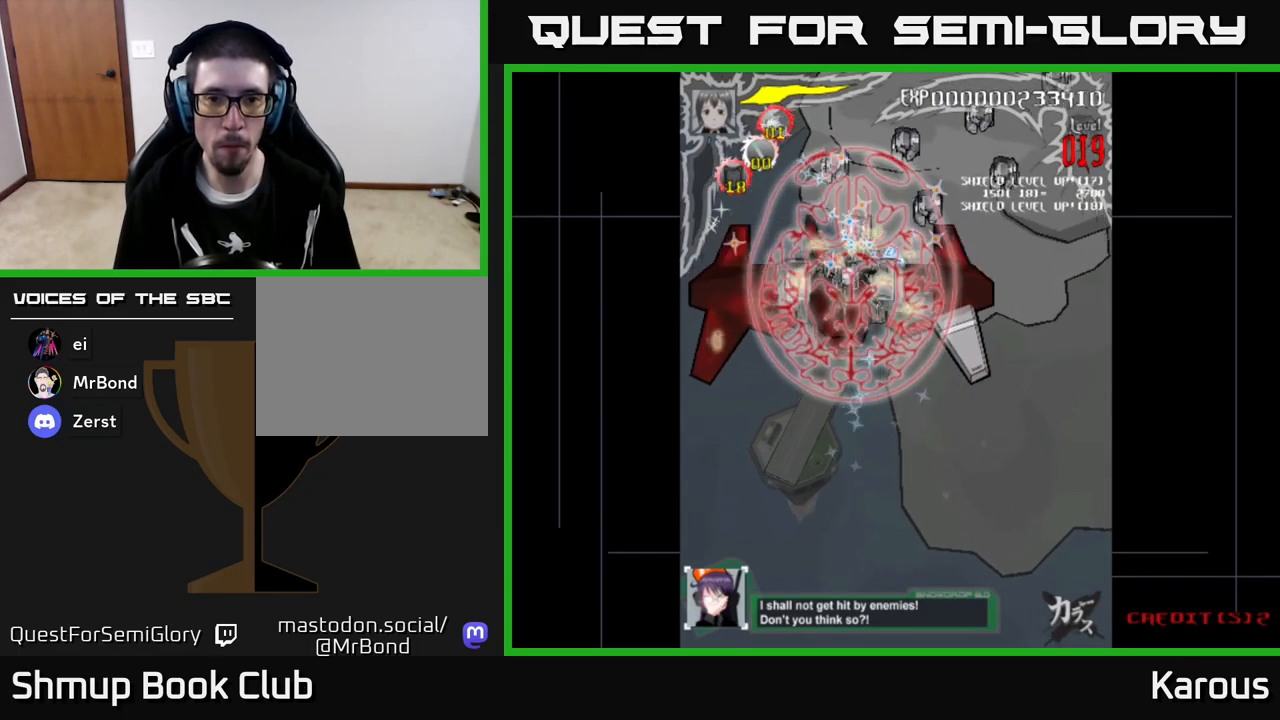
{"buttons": [], "left_stick": "center", "events": [[17, "DPAD_RIGHT", "down"], [50, "DPAD_RIGHT", "up"], [67, "DPAD_DOWN", "up"], [83, "DPAD_LEFT", "down"], [117, "DPAD_UP", "down"], [183, "DPAD_UP", "up"], [300, "DPAD_UP", "down"], [367, "DPAD_LEFT", "up"], [483, "DPAD_UP", "up"]]}
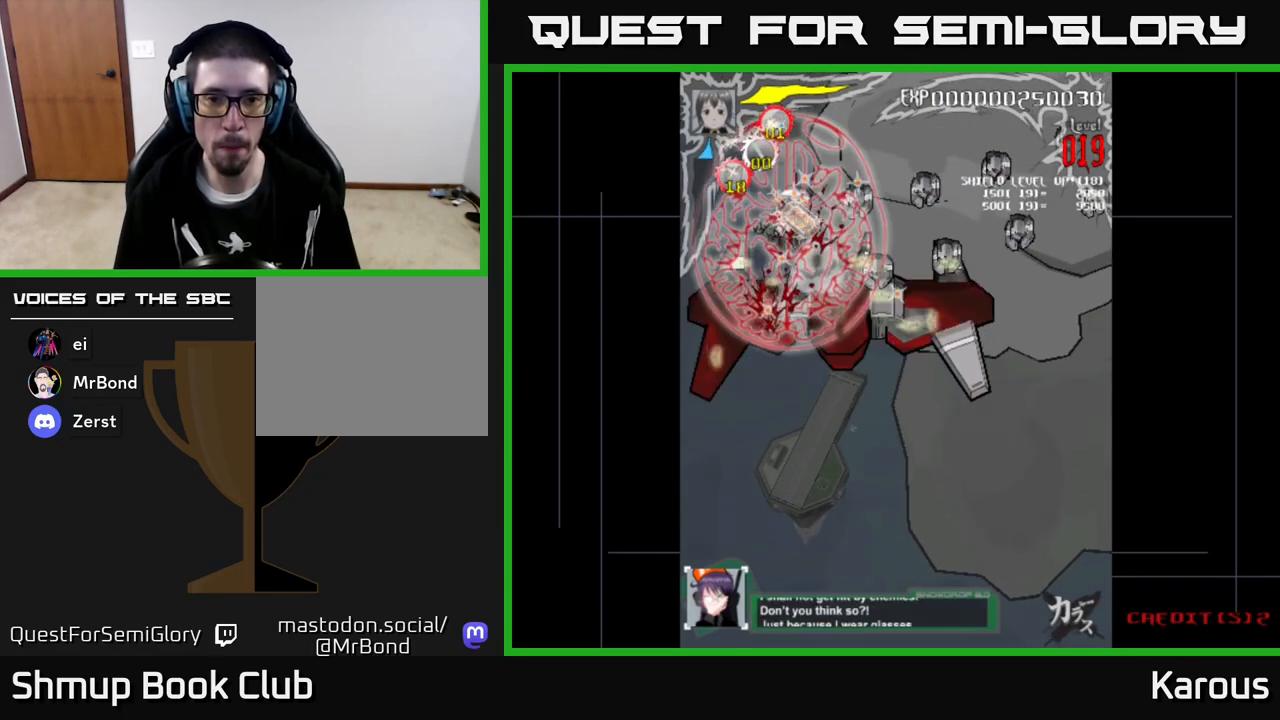
{"buttons": ["DPAD_UP", "DPAD_RIGHT"], "left_stick": "center", "events": [[33, "DPAD_DOWN", "down"], [33, "DPAD_RIGHT", "down"], [183, "DPAD_DOWN", "up"], [233, "DPAD_UP", "down"], [300, "DPAD_RIGHT", "up"], [317, "DPAD_UP", "up"], [350, "DPAD_DOWN", "down"], [383, "DPAD_RIGHT", "down"], [433, "DPAD_DOWN", "up"], [500, "DPAD_UP", "down"]]}
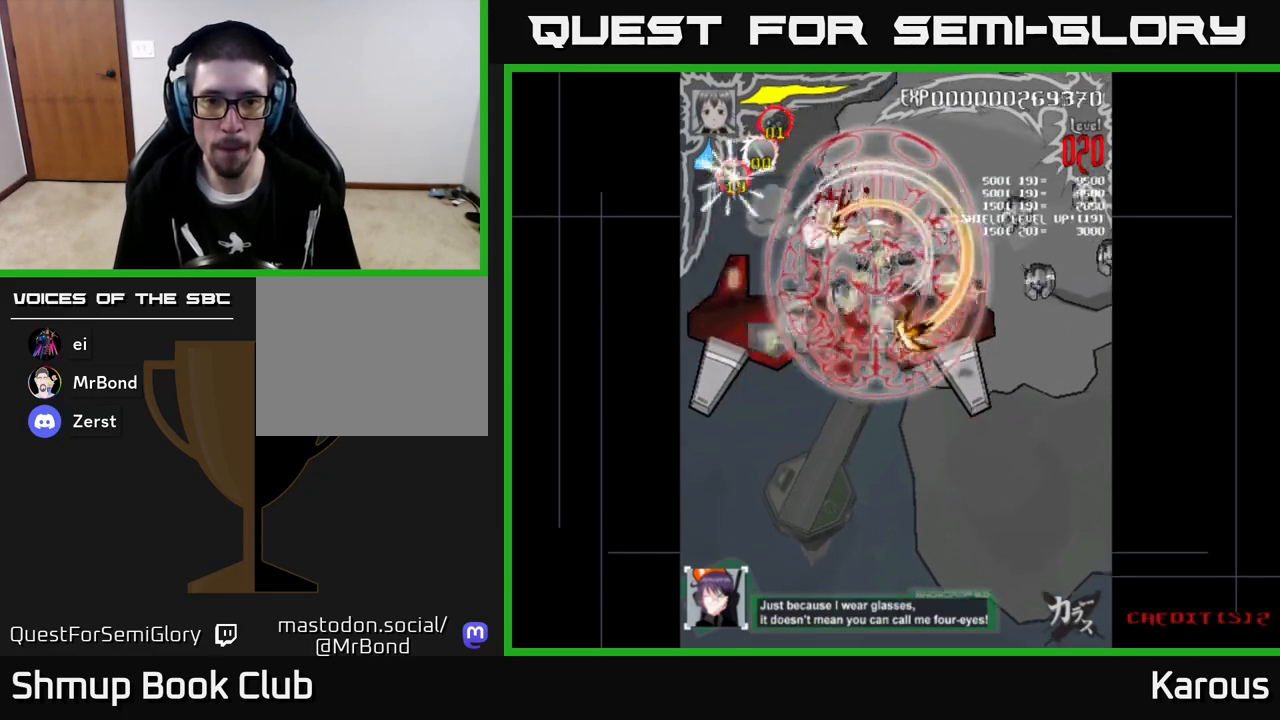
{"buttons": ["DPAD_RIGHT"], "left_stick": "center", "events": [[50, "DPAD_UP", "up"], [117, "DPAD_DOWN", "down"], [200, "DPAD_DOWN", "up"], [300, "DPAD_DOWN", "down"], [367, "DPAD_DOWN", "up"]]}
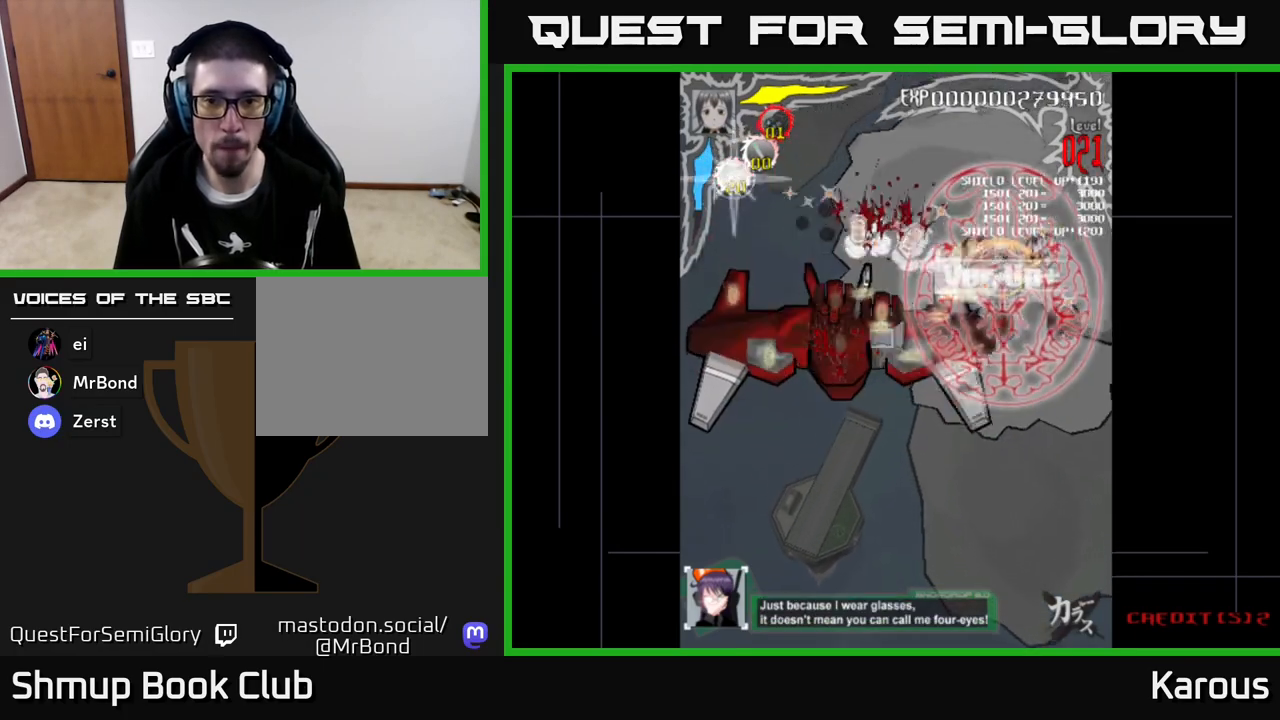
{"buttons": ["DPAD_LEFT"], "left_stick": "center", "events": [[83, "DPAD_DOWN", "down"], [133, "DPAD_RIGHT", "up"], [417, "DPAD_LEFT", "down"], [450, "DPAD_DOWN", "up"]]}
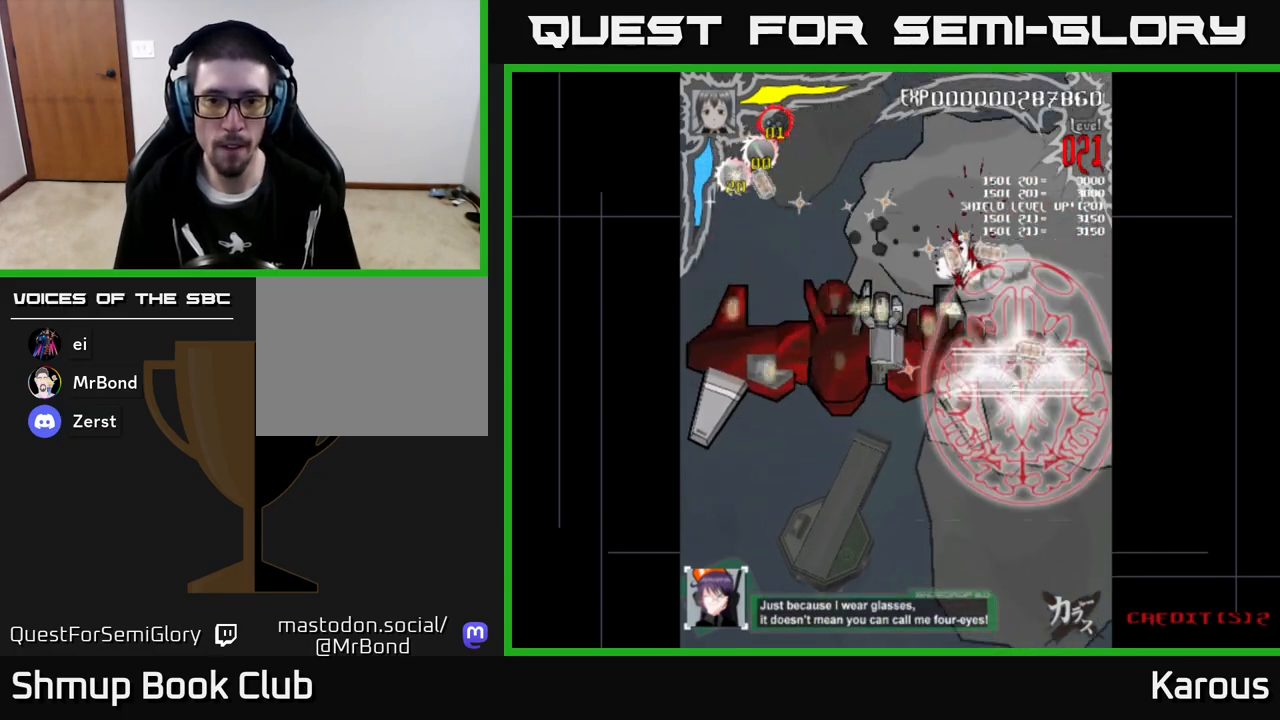
{"buttons": ["DPAD_UP", "DPAD_LEFT"], "left_stick": "center", "events": [[233, "DPAD_UP", "down"], [350, "DPAD_UP", "up"], [483, "DPAD_UP", "down"]]}